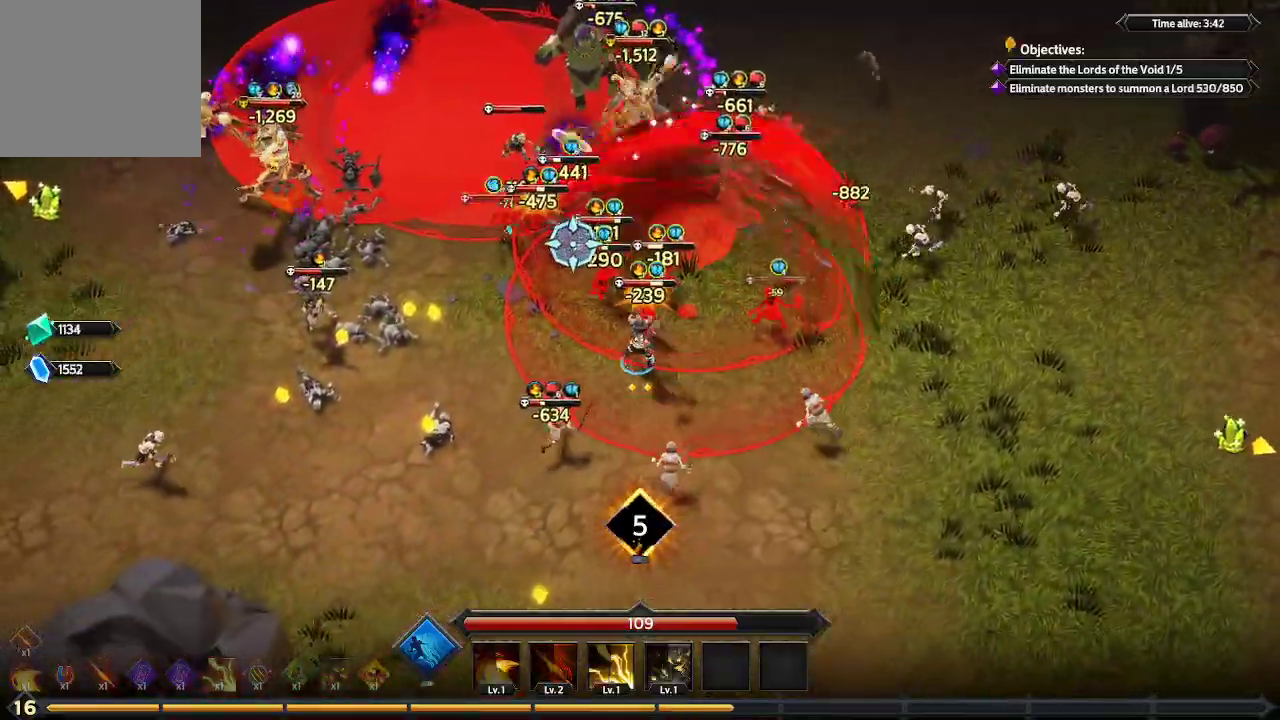
Gameplay with a controller (Xbox layout); each line is a JSON object with the inputs held at the frame after it. "events" lists button and stick changes between this image and that frame as [ms after this image, input, new state], when the widget could be followed in between. Not read: R3.
{"buttons": [], "left_stick": "left", "right_stick": "up-left", "events": []}
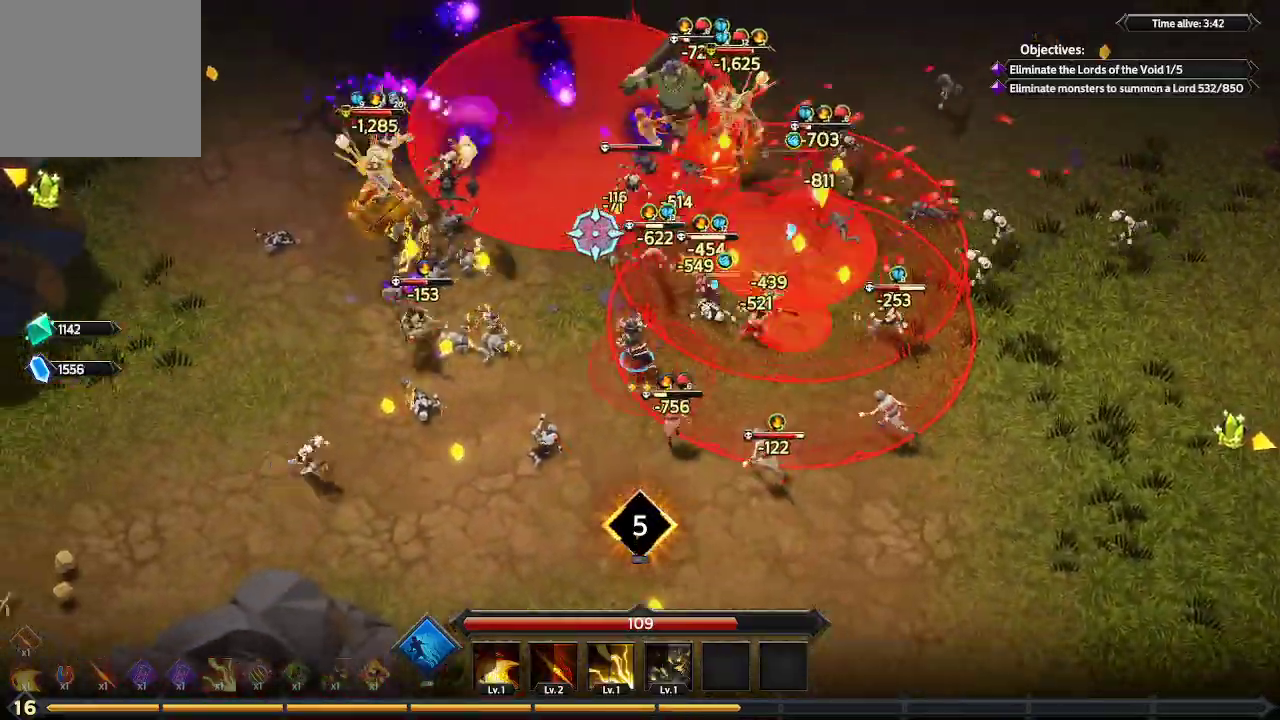
{"buttons": [], "left_stick": "left", "right_stick": "up", "events": [[400, "right_stick", "up"]]}
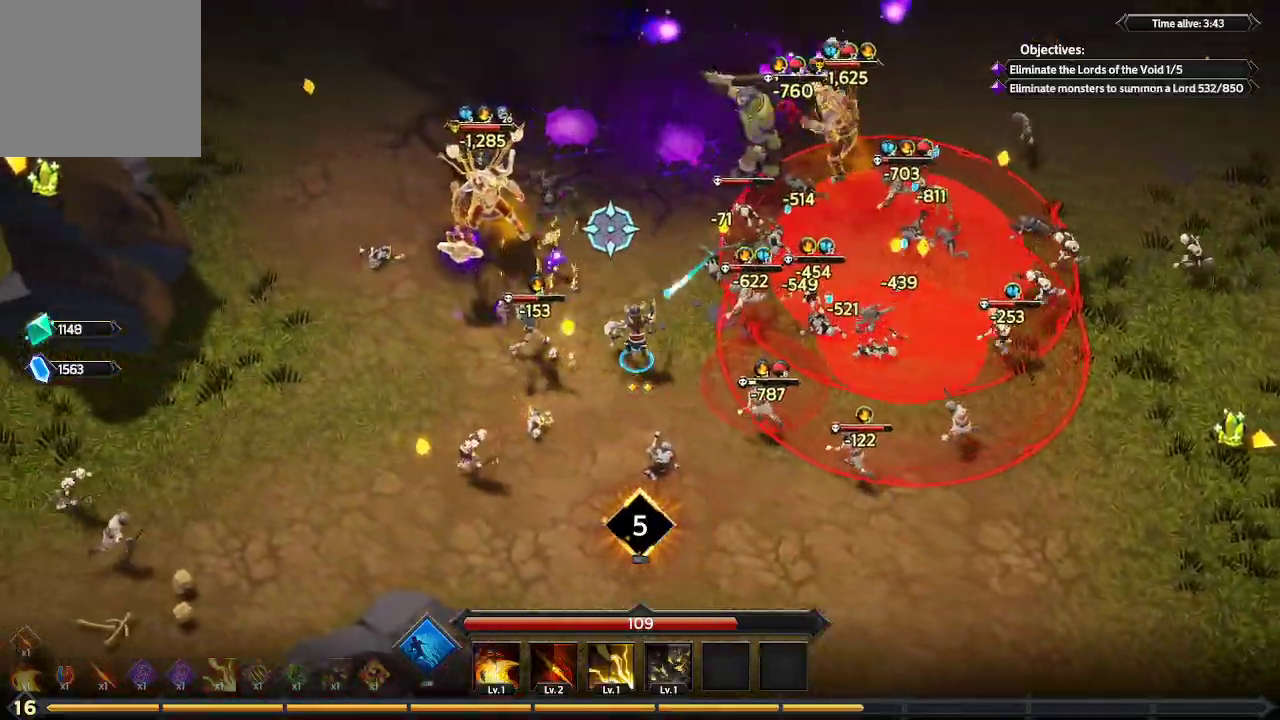
{"buttons": [], "left_stick": "up-left", "right_stick": "up-right", "events": [[167, "left_stick", "up-left"], [400, "right_stick", "up-right"]]}
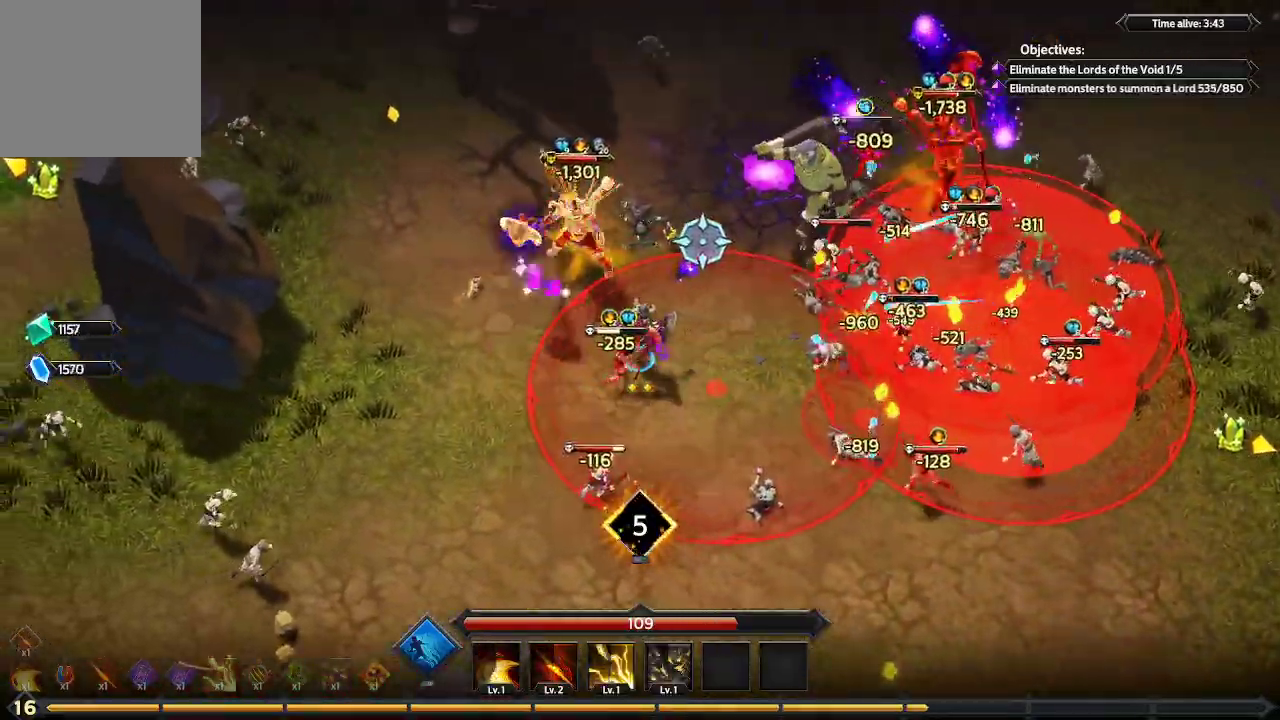
{"buttons": [], "left_stick": "up-left", "right_stick": "up-right", "events": []}
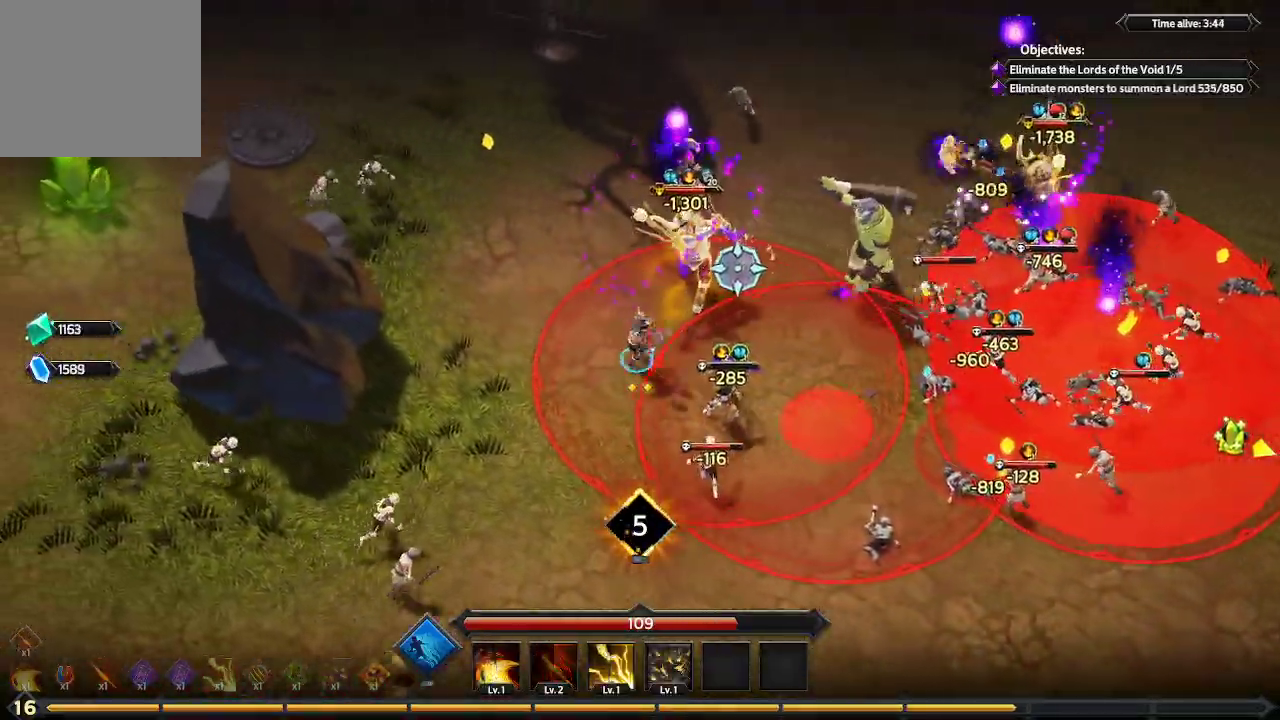
{"buttons": [], "left_stick": "up", "right_stick": "right", "events": [[333, "left_stick", "up"], [400, "right_stick", "right"]]}
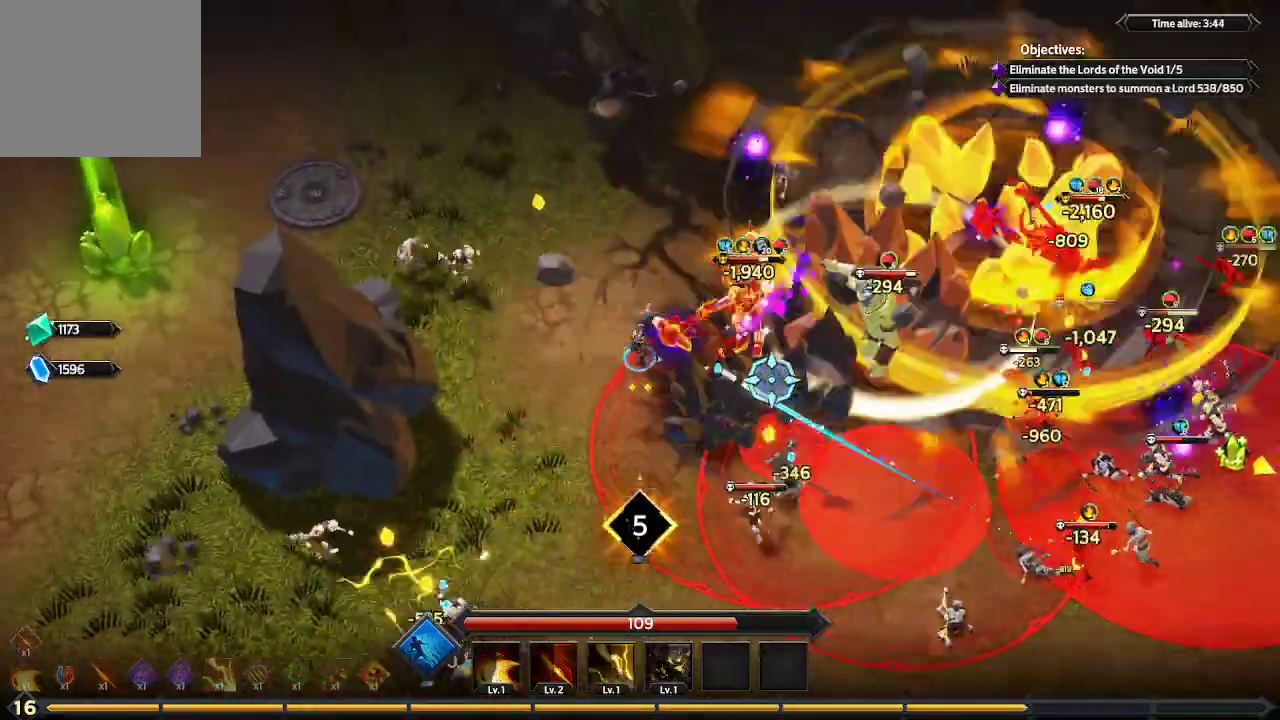
{"buttons": [], "left_stick": "up-right", "right_stick": "down-right", "events": [[100, "right_stick", "down-right"], [200, "left_stick", "up-right"]]}
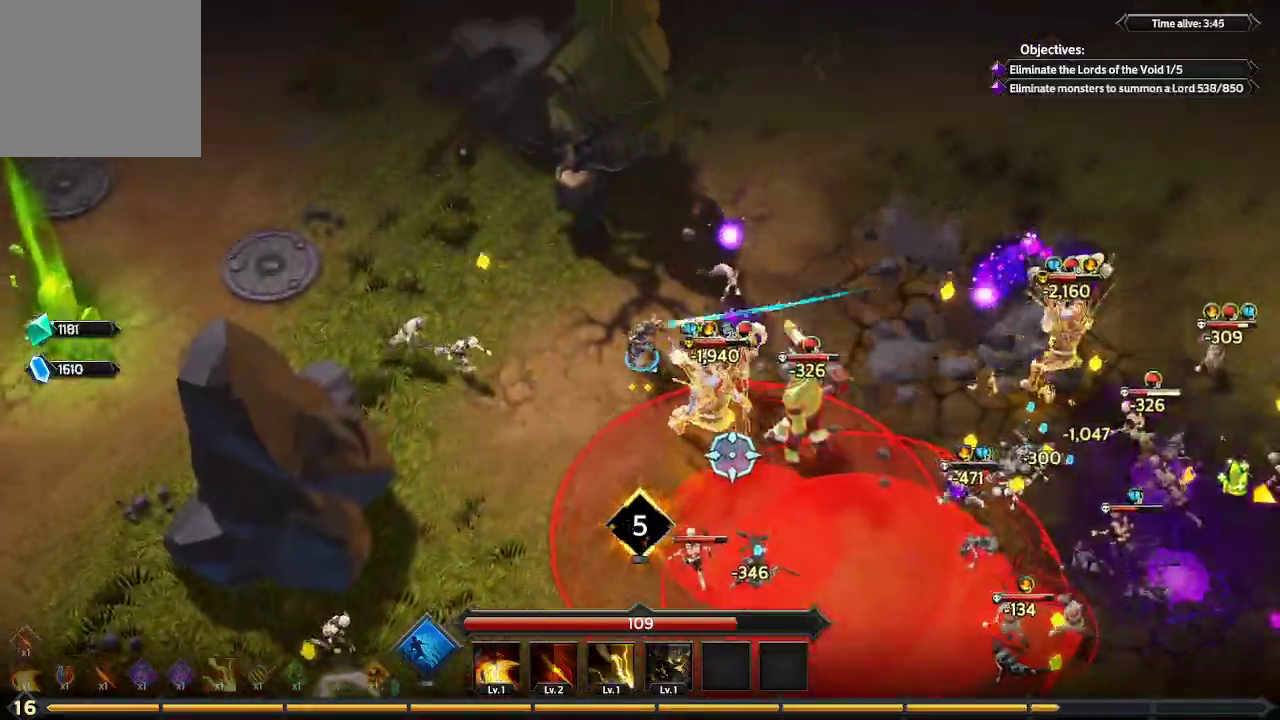
{"buttons": [], "left_stick": "up-right", "right_stick": "down", "events": [[400, "right_stick", "down"]]}
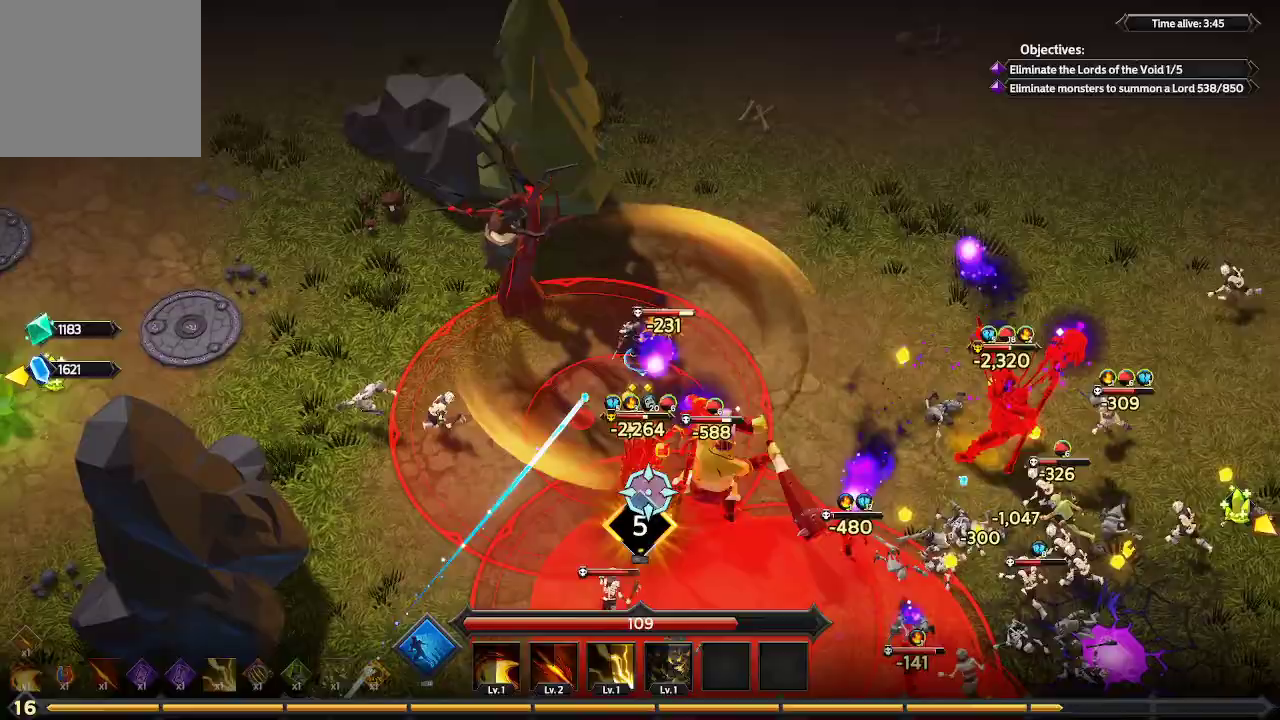
{"buttons": [], "left_stick": "right", "right_stick": "down", "events": [[33, "left_stick", "right"]]}
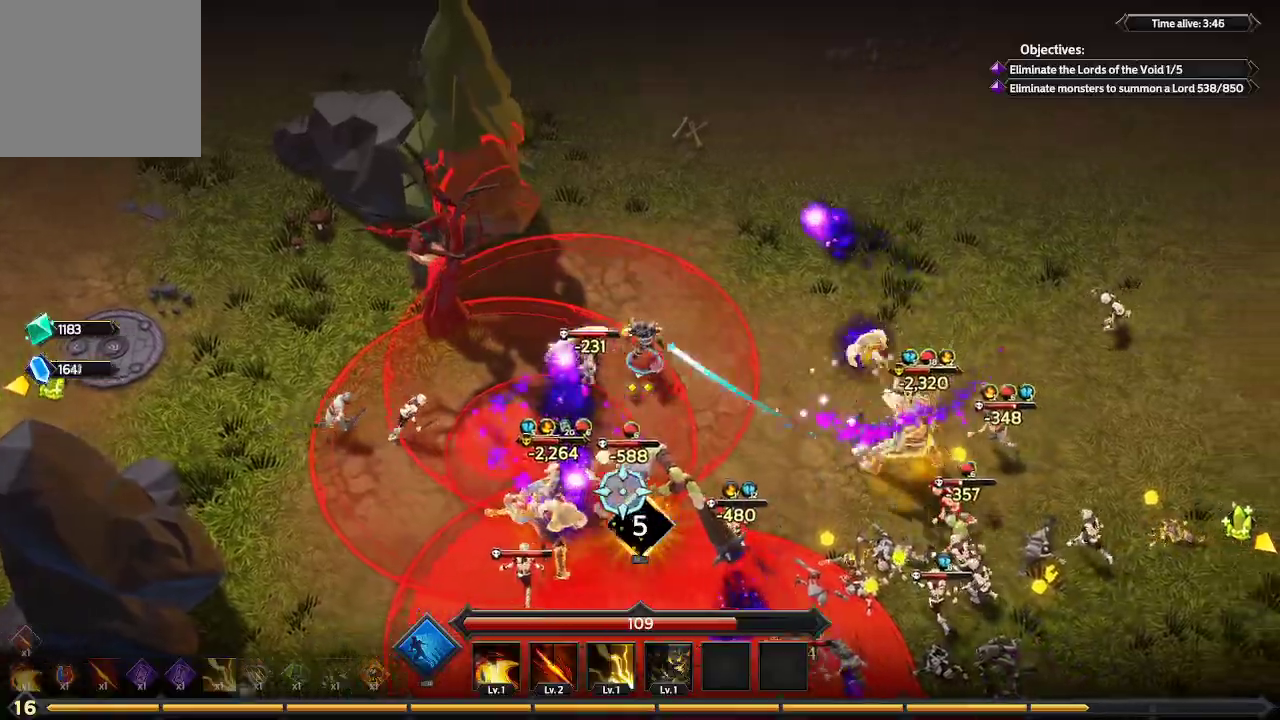
{"buttons": [], "left_stick": "right", "right_stick": "down", "events": [[167, "L1", "down"], [333, "L1", "up"]]}
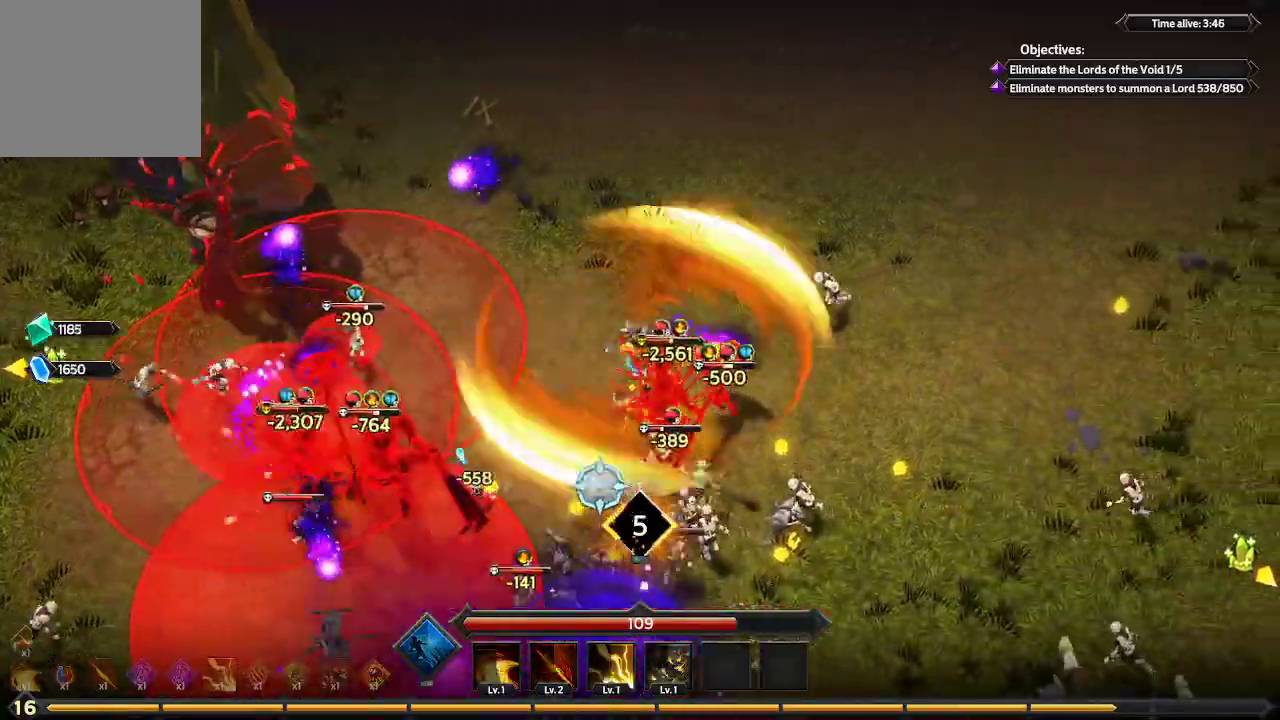
{"buttons": [], "left_stick": "down-right", "right_stick": "down-left", "events": [[100, "right_stick", "down-left"], [167, "left_stick", "down-right"]]}
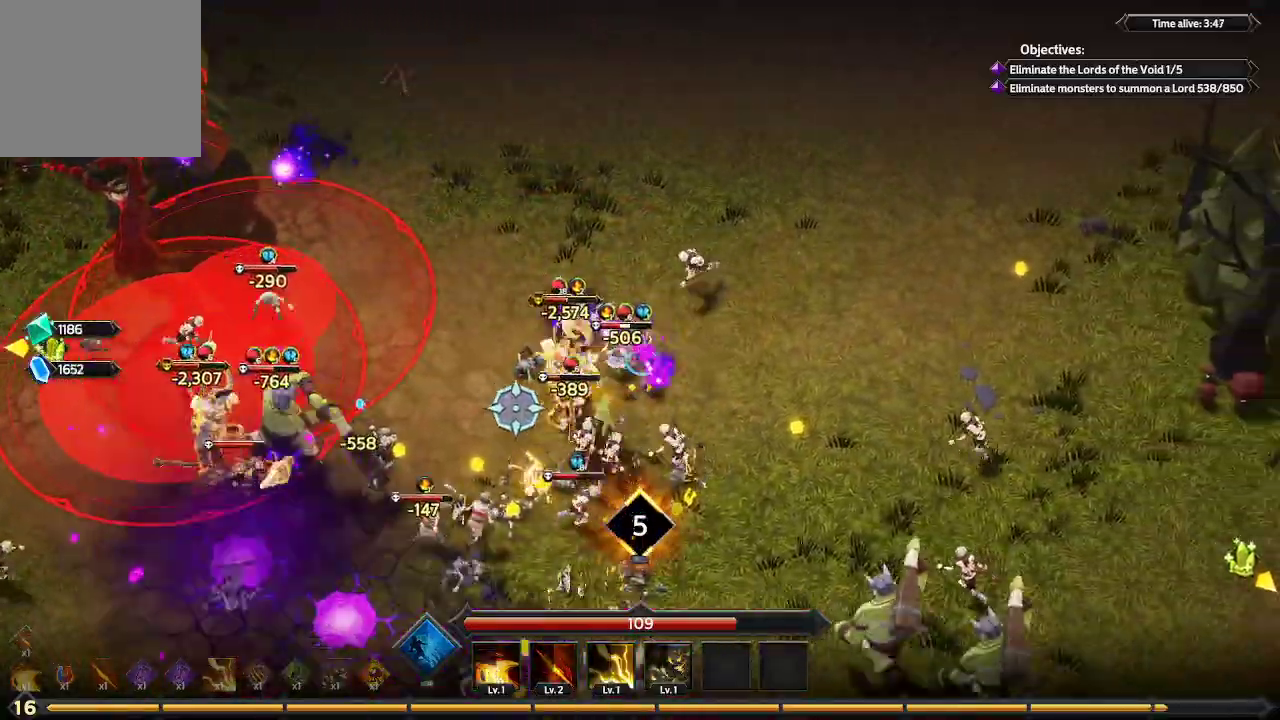
{"buttons": [], "left_stick": "down-right", "right_stick": "left", "events": [[367, "right_stick", "left"]]}
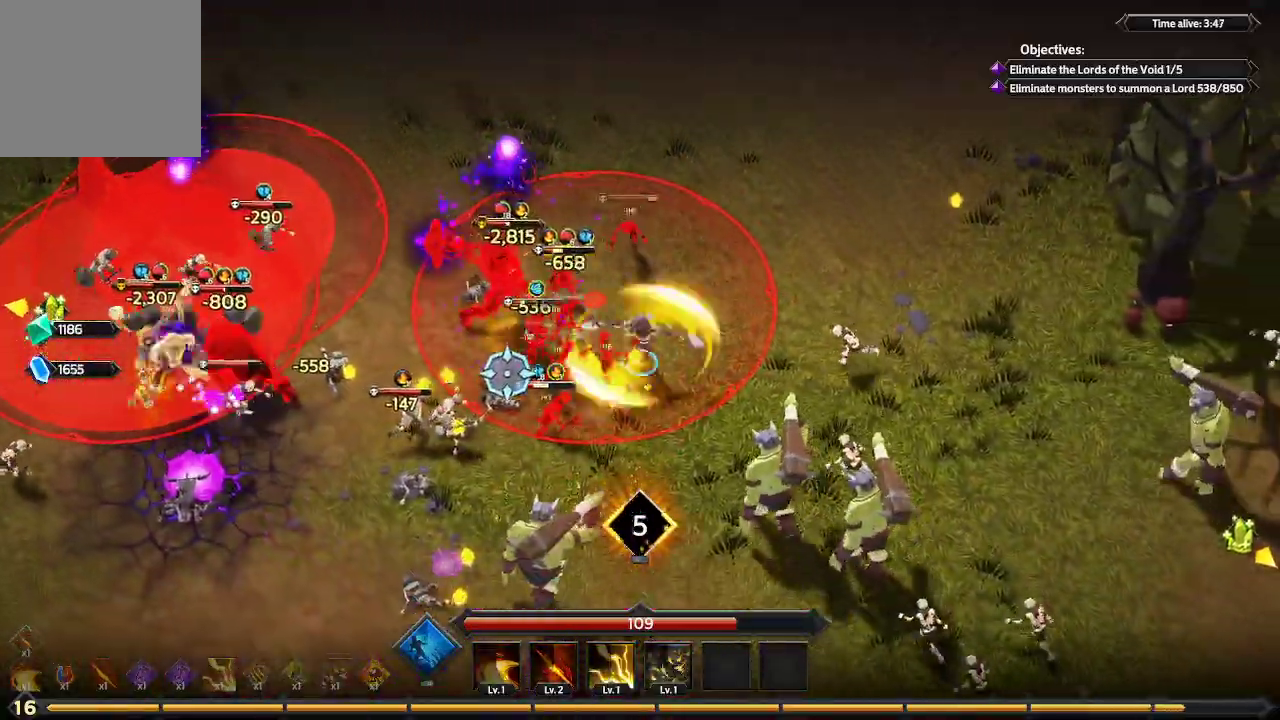
{"buttons": [], "left_stick": "down-left", "right_stick": "up-left", "events": [[33, "left_stick", "down"], [300, "right_stick", "up-left"], [367, "left_stick", "down-left"]]}
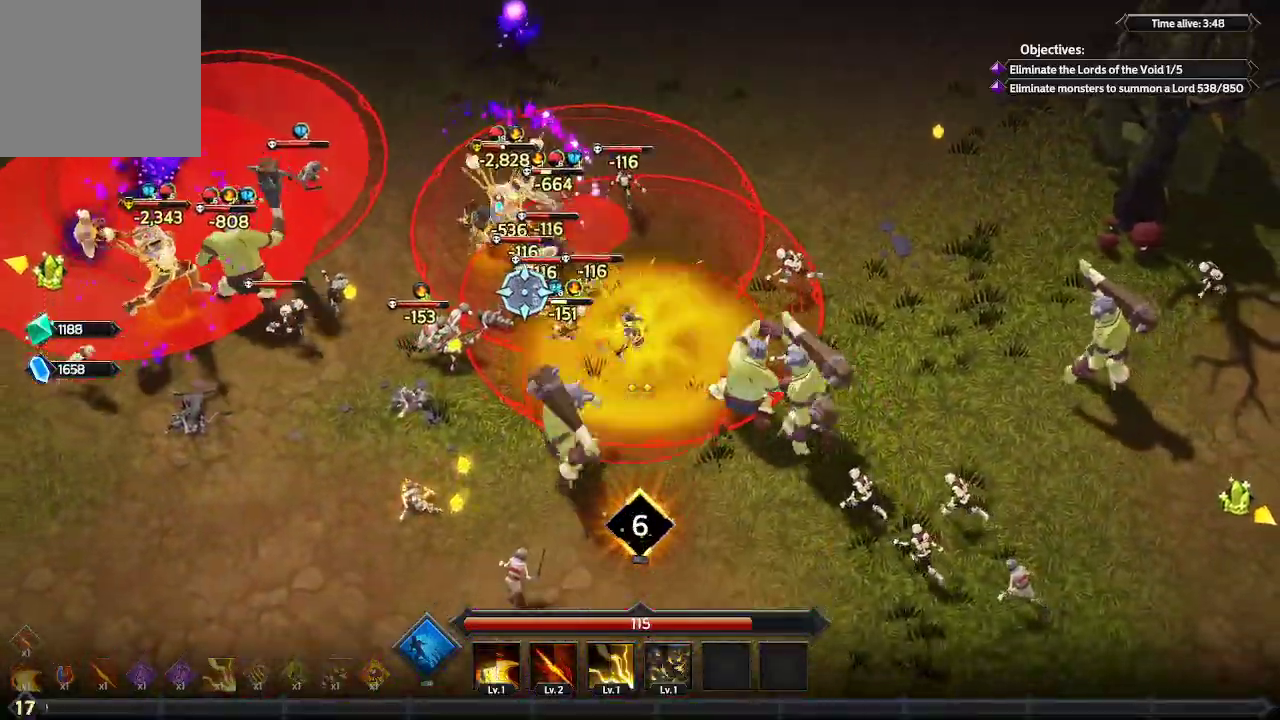
{"buttons": [], "left_stick": "down-left", "right_stick": "up-left", "events": []}
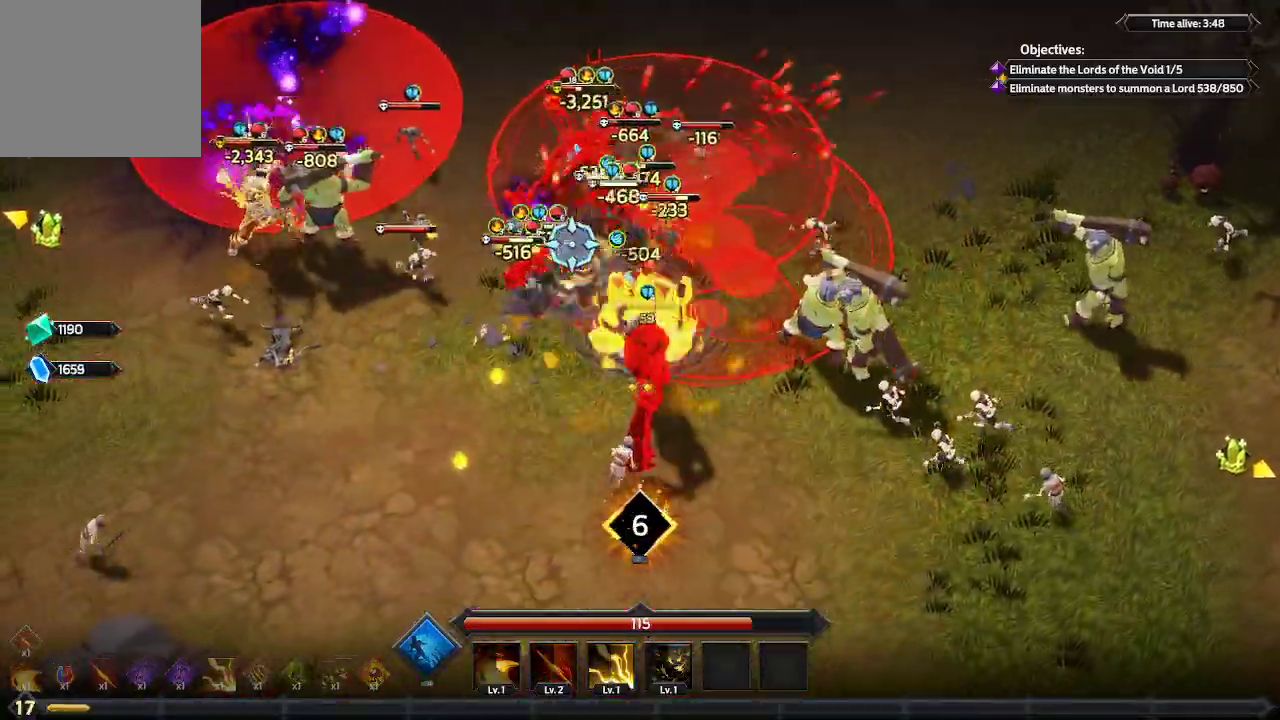
{"buttons": [], "left_stick": "down-left", "right_stick": "up-left", "events": []}
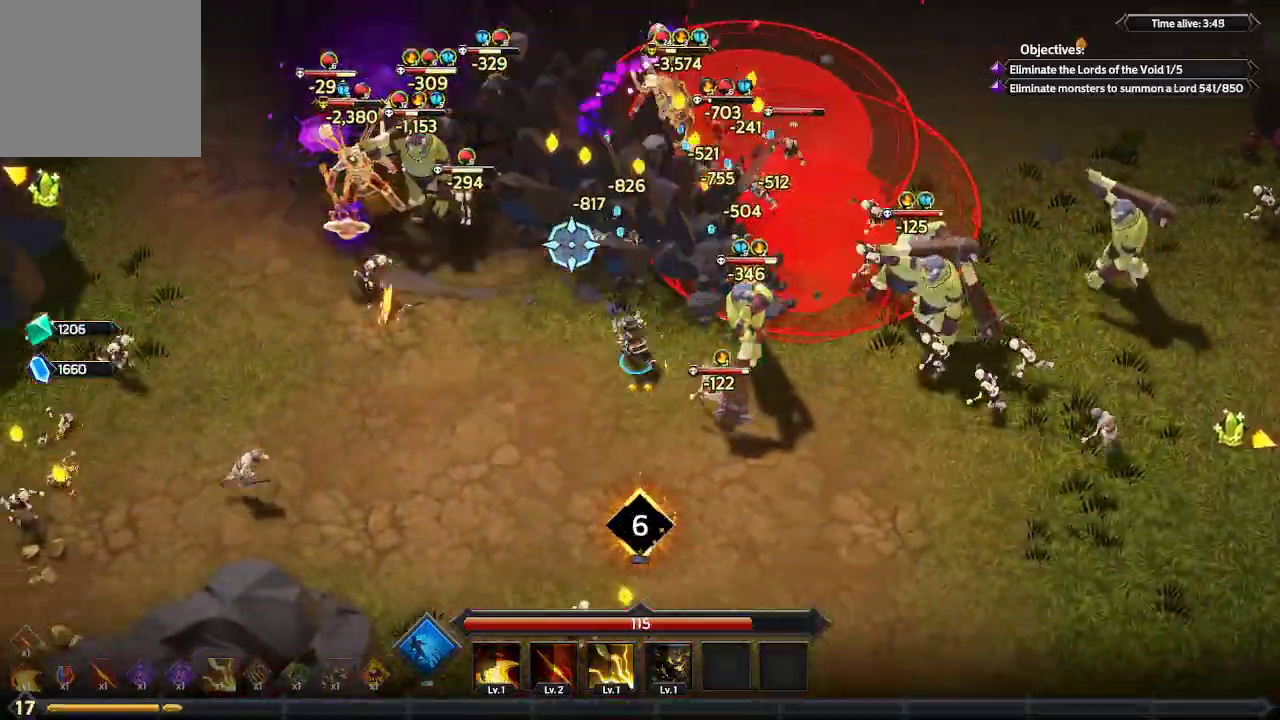
{"buttons": [], "left_stick": "left", "right_stick": "up-left", "events": [[33, "left_stick", "left"]]}
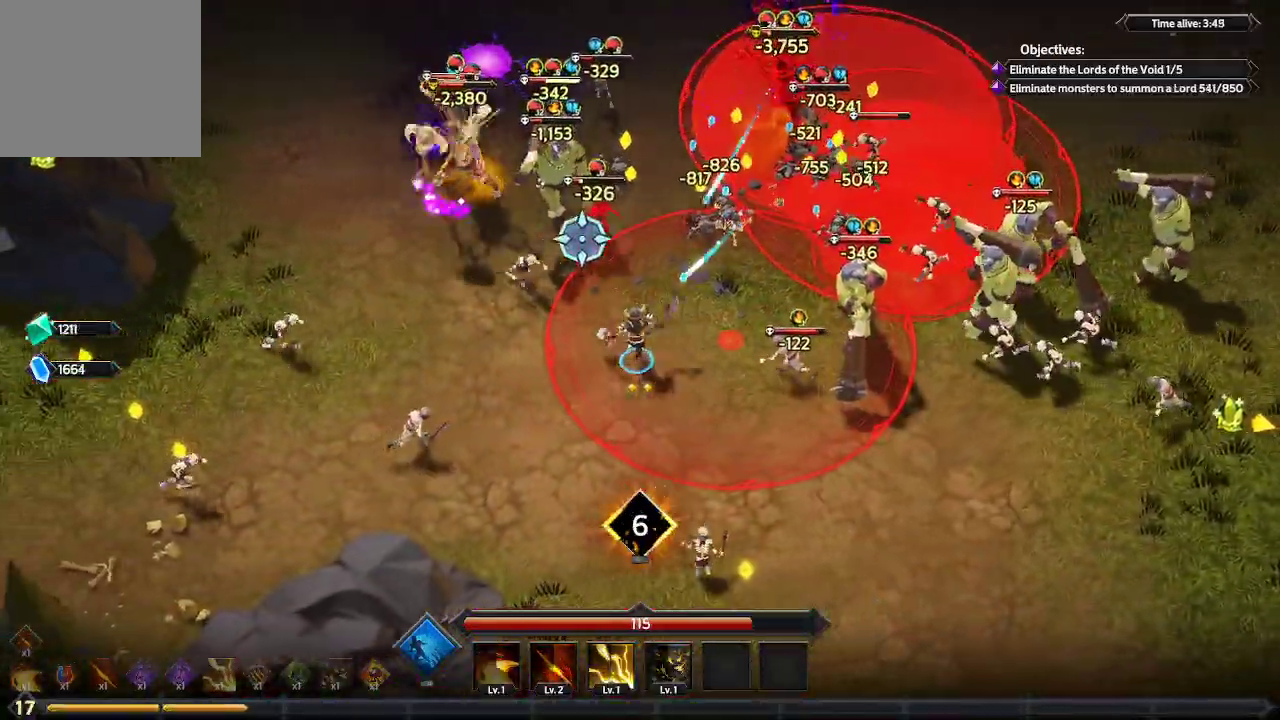
{"buttons": [], "left_stick": "up-left", "right_stick": "center", "events": [[300, "left_stick", "up-left"], [400, "right_stick", "center"]]}
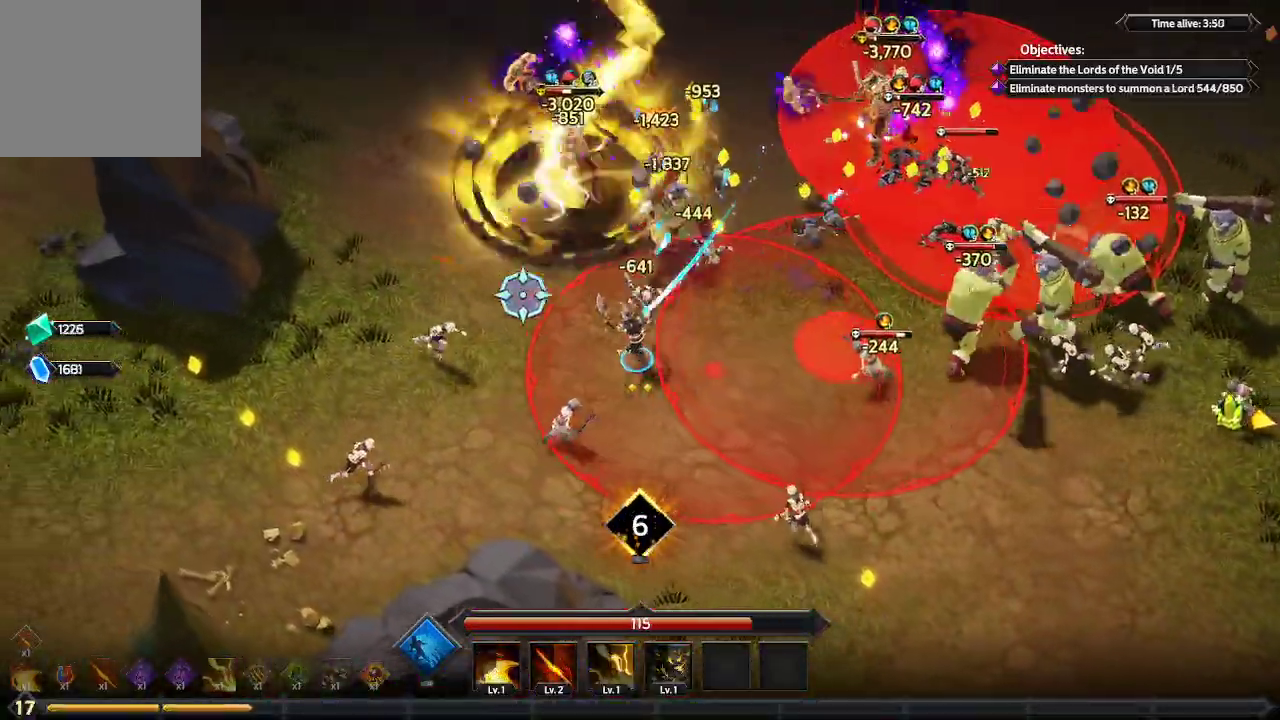
{"buttons": [], "left_stick": "up-left", "right_stick": "up", "events": [[133, "right_stick", "up"]]}
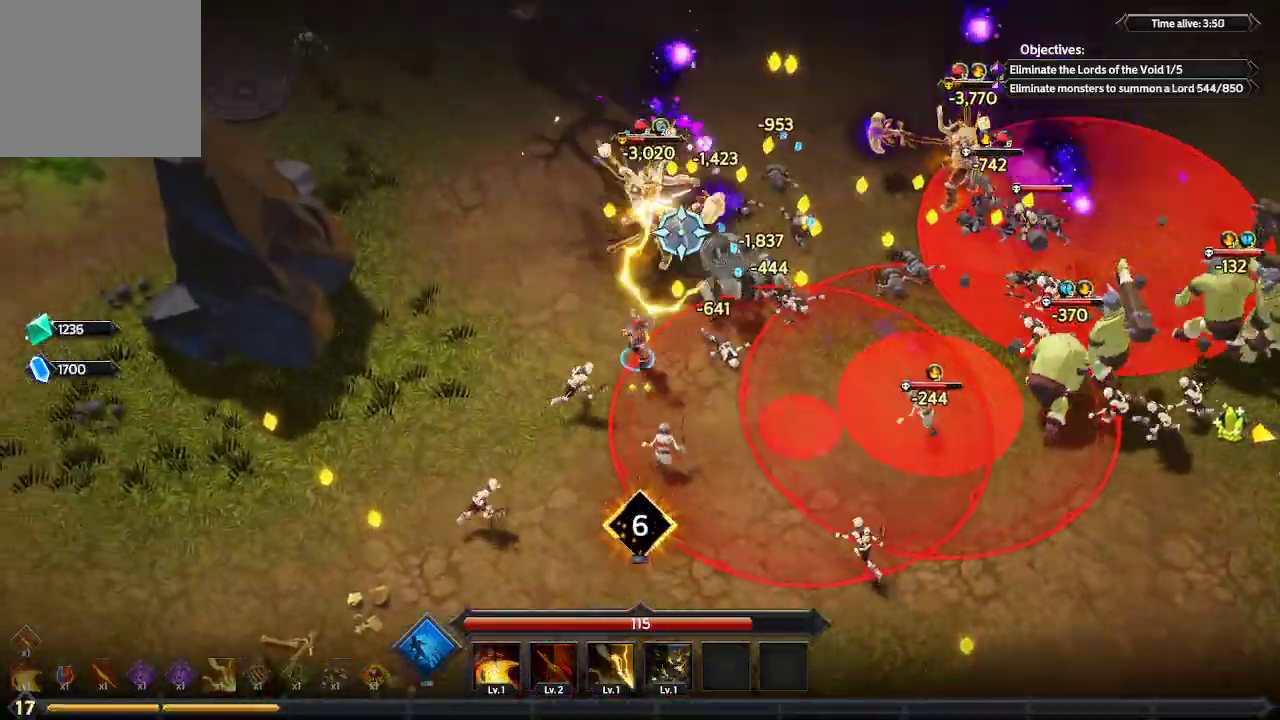
{"buttons": ["L1"], "left_stick": "up-right", "right_stick": "right", "events": [[33, "right_stick", "up-right"], [167, "left_stick", "up"], [267, "left_stick", "up-right"], [333, "L1", "down"], [333, "right_stick", "right"]]}
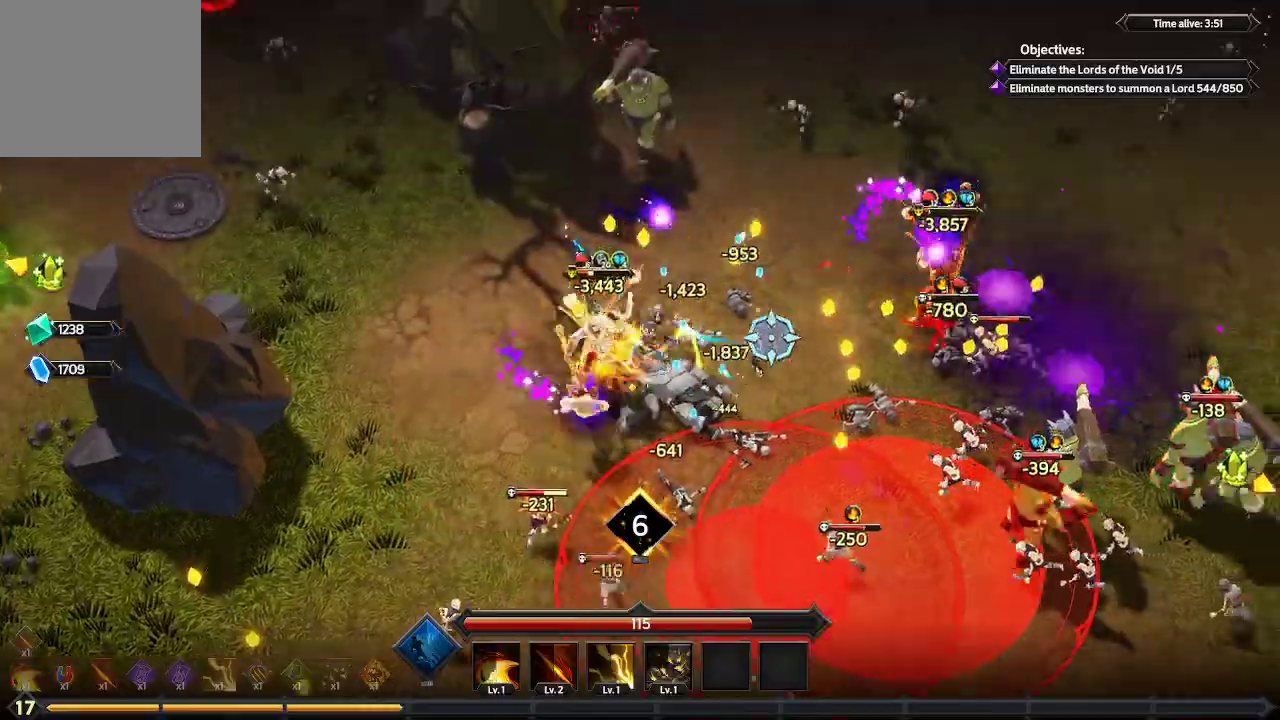
{"buttons": [], "left_stick": "up-right", "right_stick": "right", "events": [[67, "L1", "up"]]}
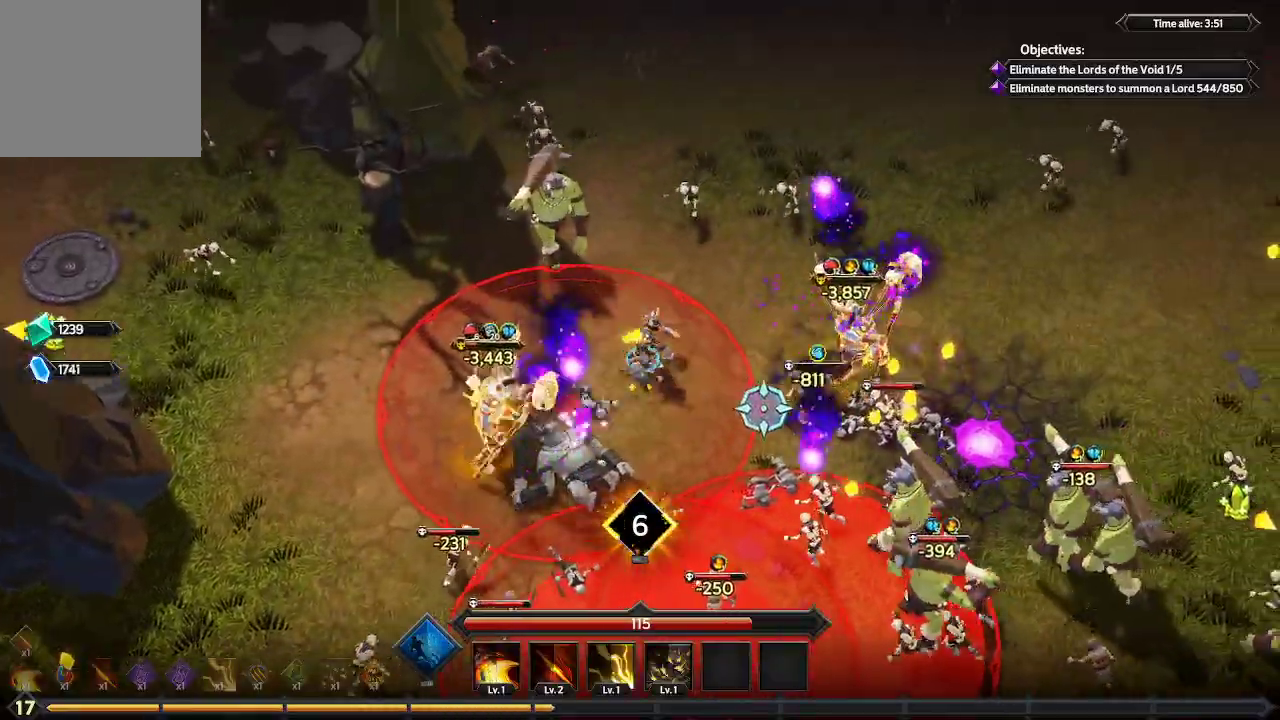
{"buttons": [], "left_stick": "right", "right_stick": "right", "events": [[500, "left_stick", "right"]]}
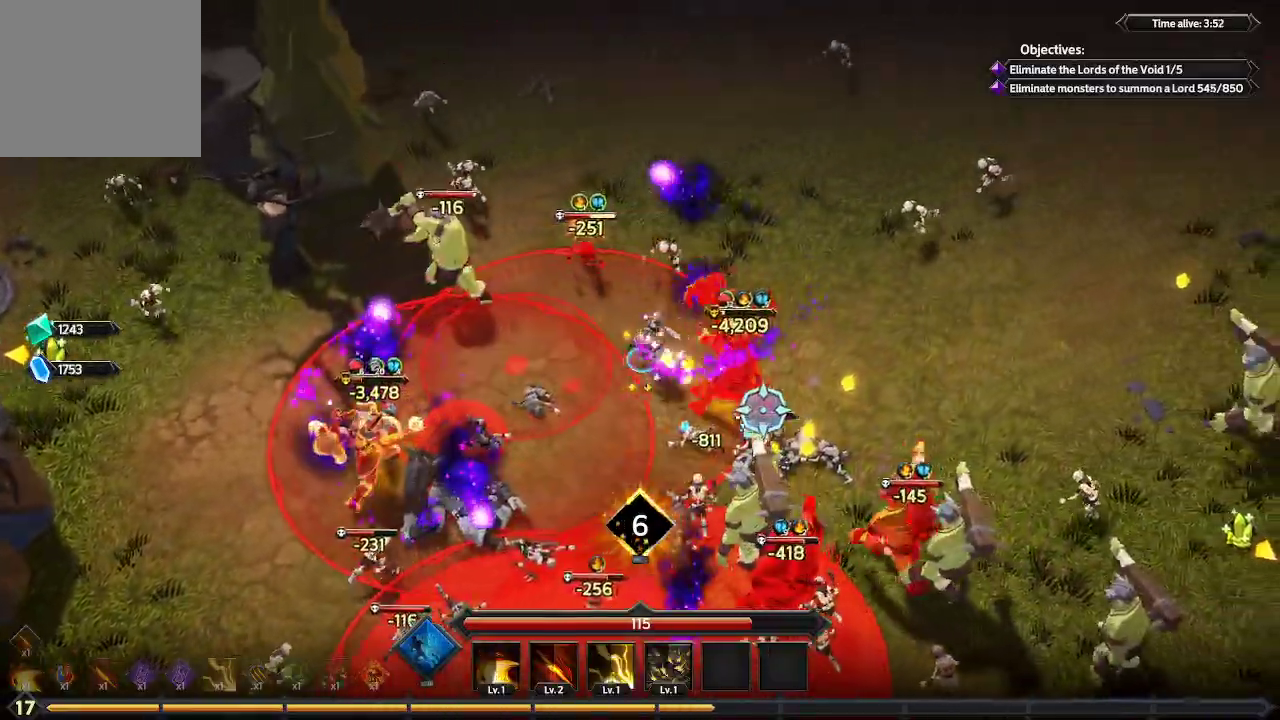
{"buttons": ["L1"], "left_stick": "down-right", "right_stick": "down-right", "events": [[67, "right_stick", "down-right"], [433, "L1", "down"], [433, "left_stick", "down-right"]]}
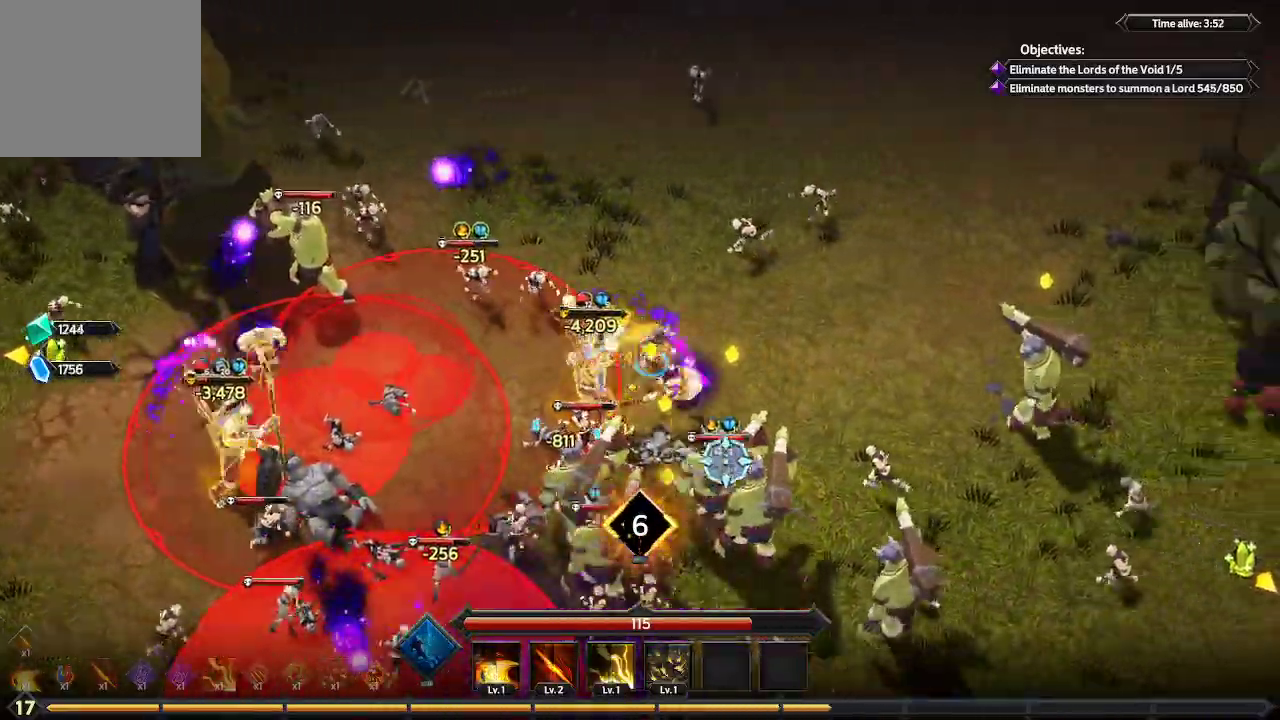
{"buttons": [], "left_stick": "down", "right_stick": "down-left", "events": [[67, "L1", "up"], [267, "right_stick", "down"], [367, "right_stick", "down-left"], [400, "left_stick", "down"]]}
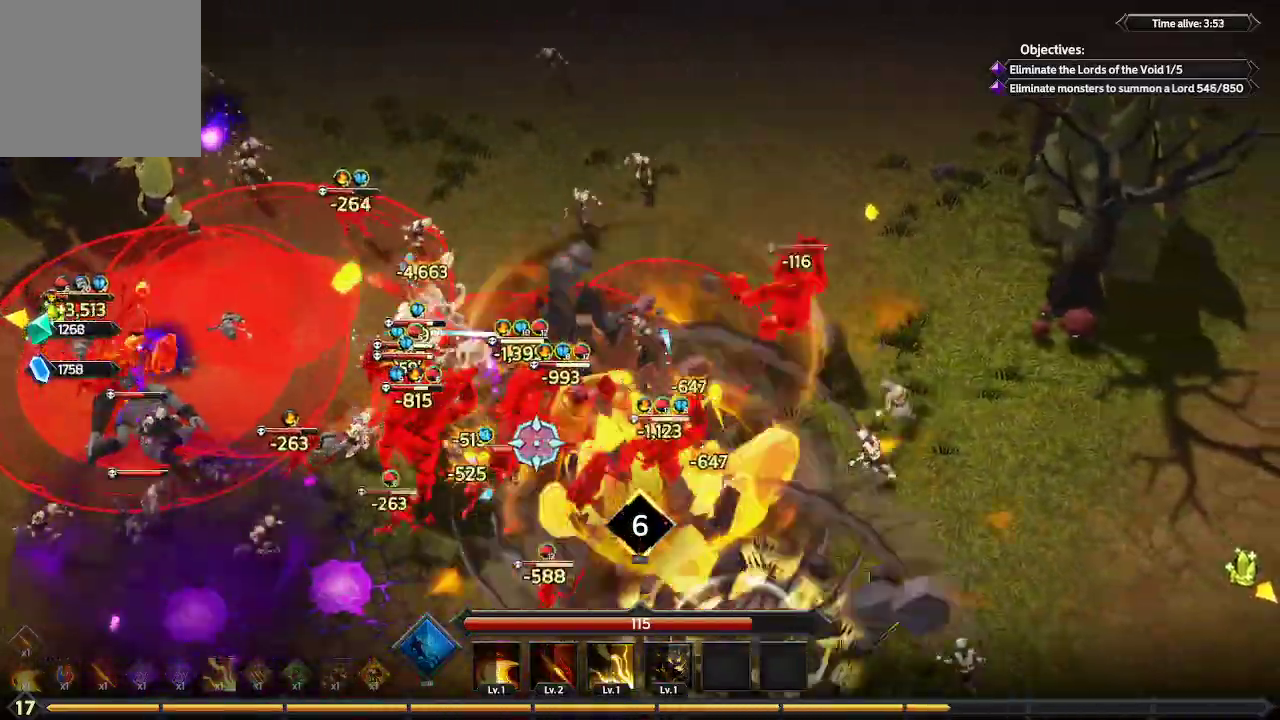
{"buttons": [], "left_stick": "down-right", "right_stick": "left", "events": [[133, "right_stick", "left"], [400, "left_stick", "down-right"]]}
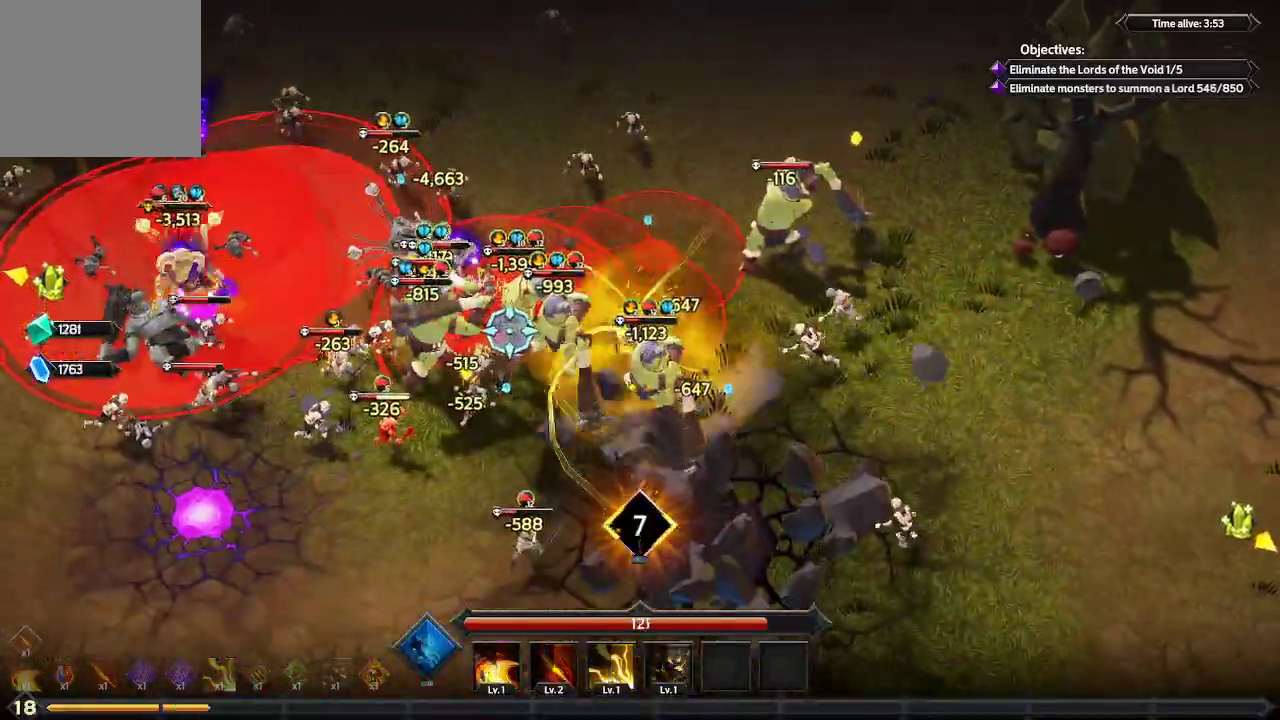
{"buttons": [], "left_stick": "down-left", "right_stick": "up-left", "events": [[233, "right_stick", "up-left"], [300, "left_stick", "down"], [400, "left_stick", "down-left"]]}
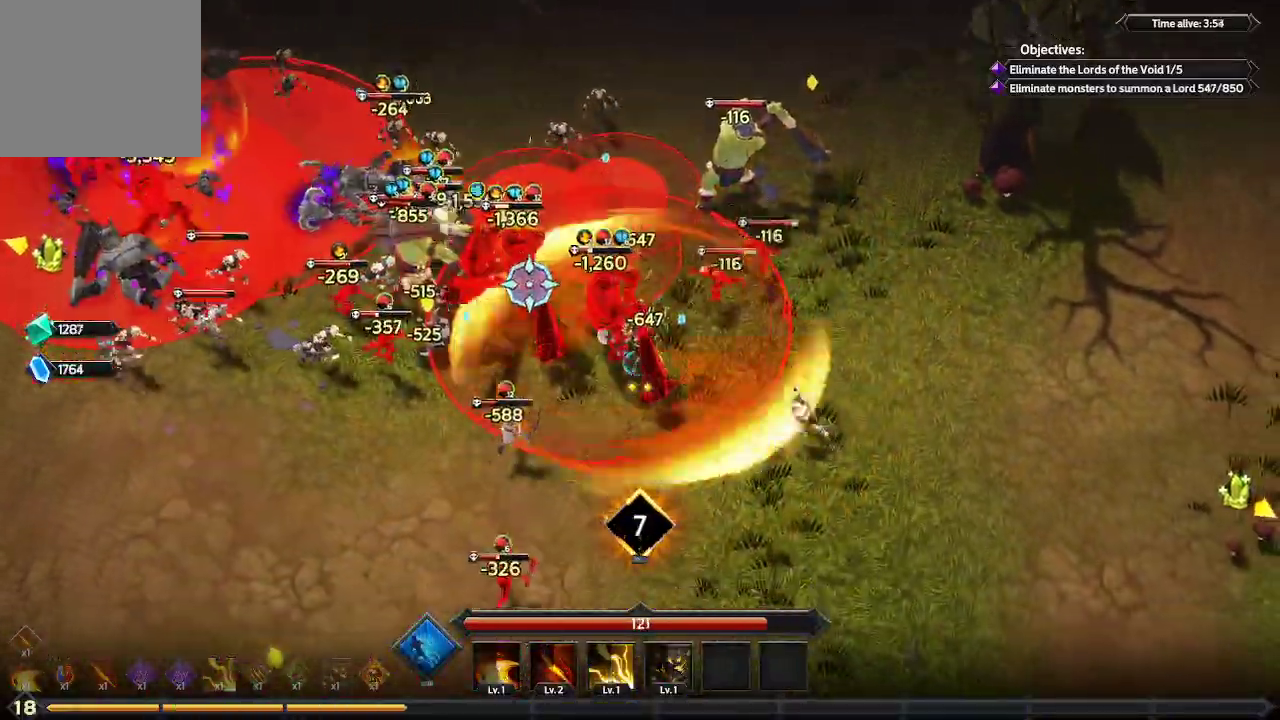
{"buttons": [], "left_stick": "down-left", "right_stick": "up-left", "events": []}
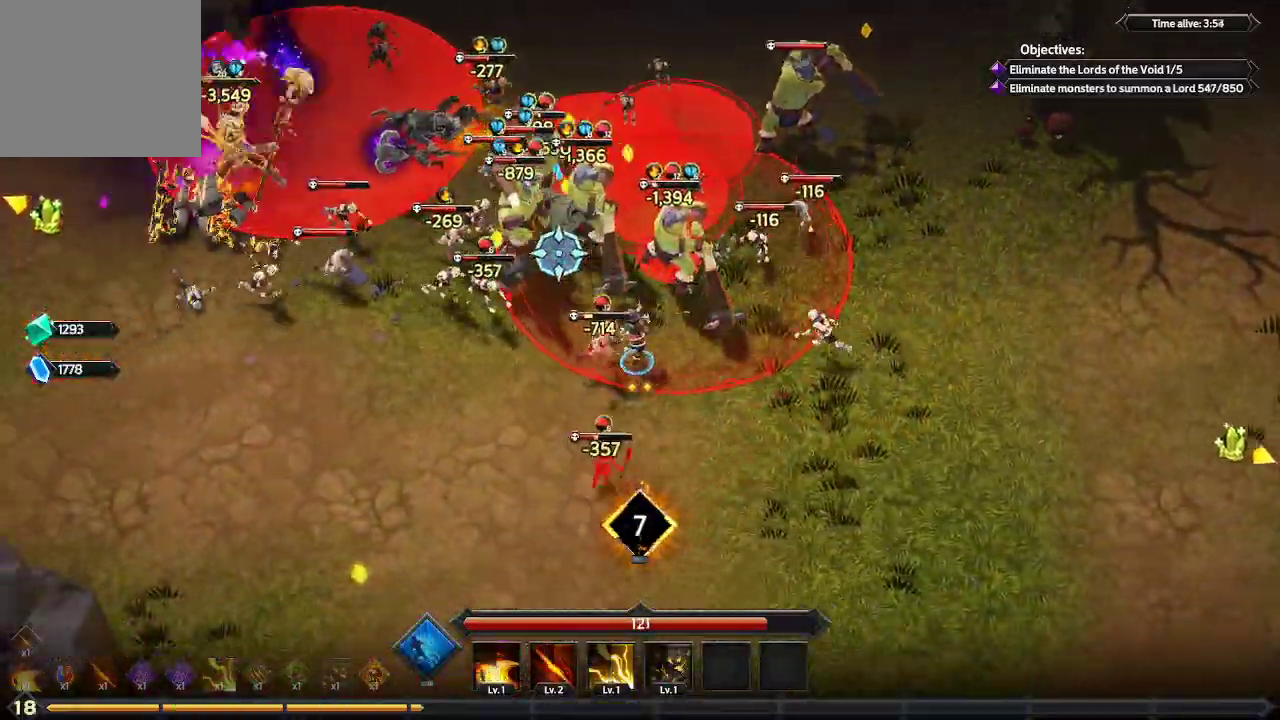
{"buttons": [], "left_stick": "left", "right_stick": "up", "events": [[233, "left_stick", "left"], [400, "right_stick", "up"]]}
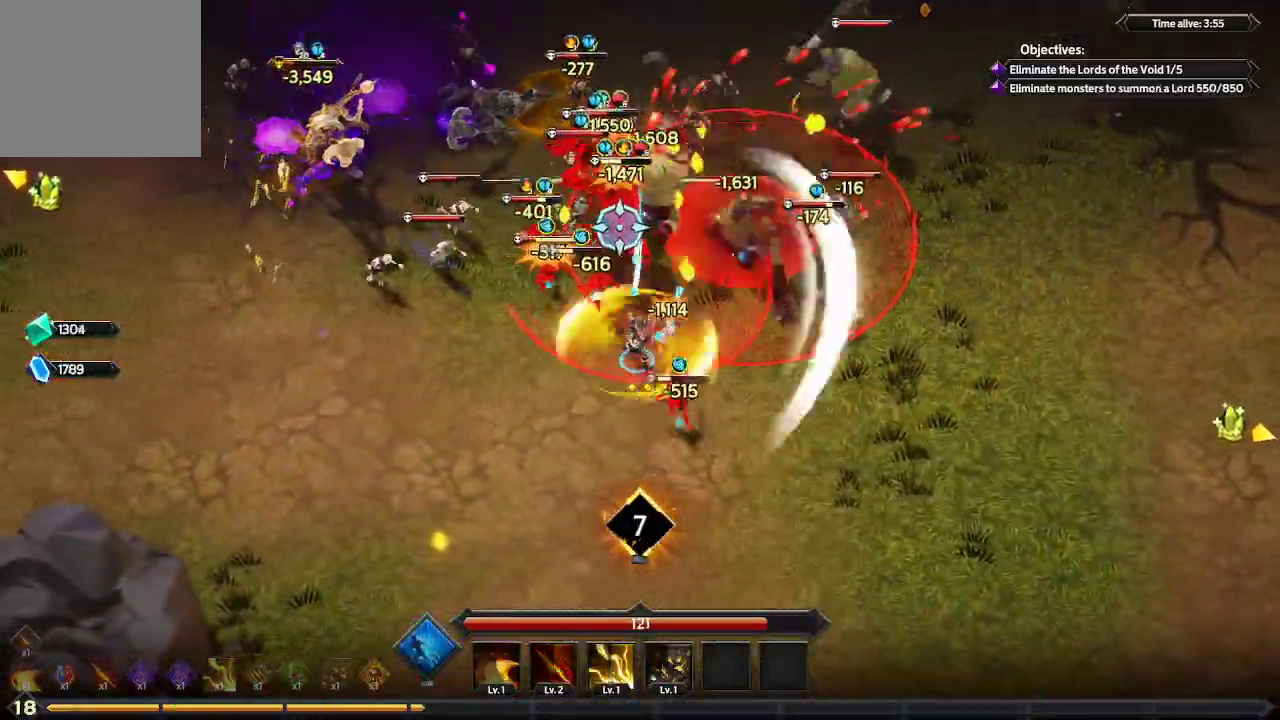
{"buttons": [], "left_stick": "left", "right_stick": "up", "events": []}
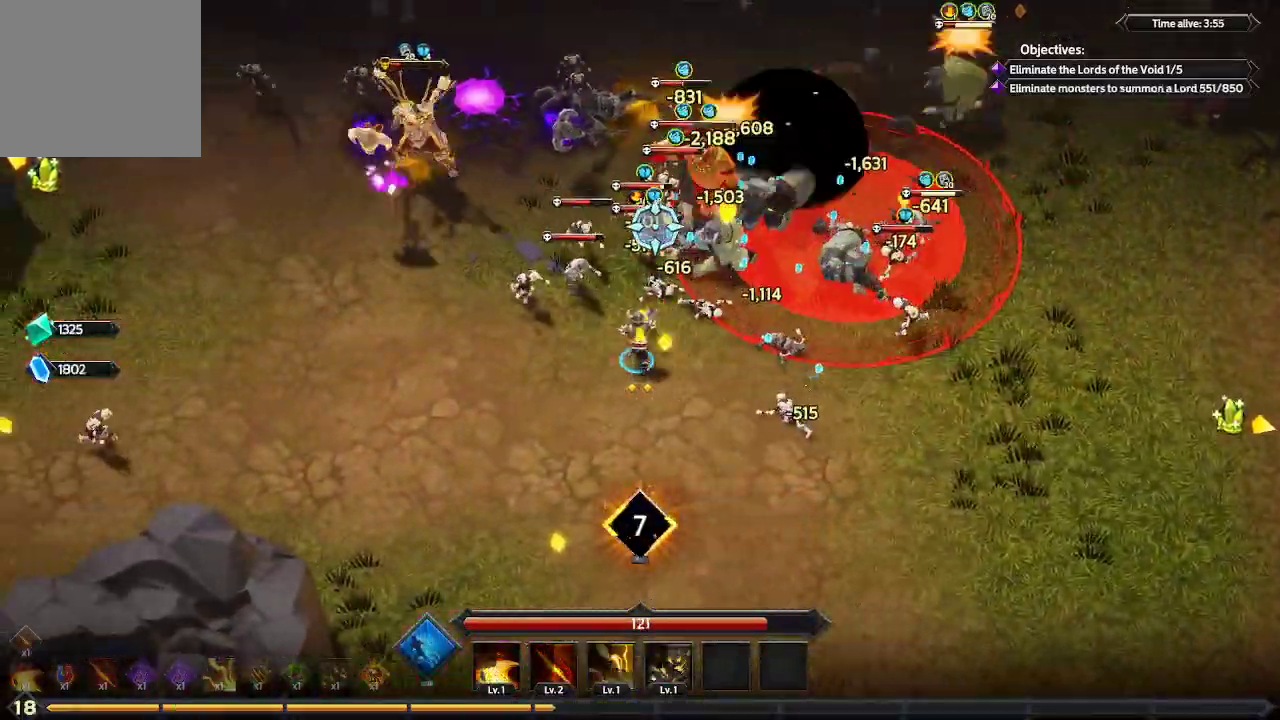
{"buttons": [], "left_stick": "up-left", "right_stick": "up-right", "events": [[100, "left_stick", "up-left"], [200, "right_stick", "up-right"]]}
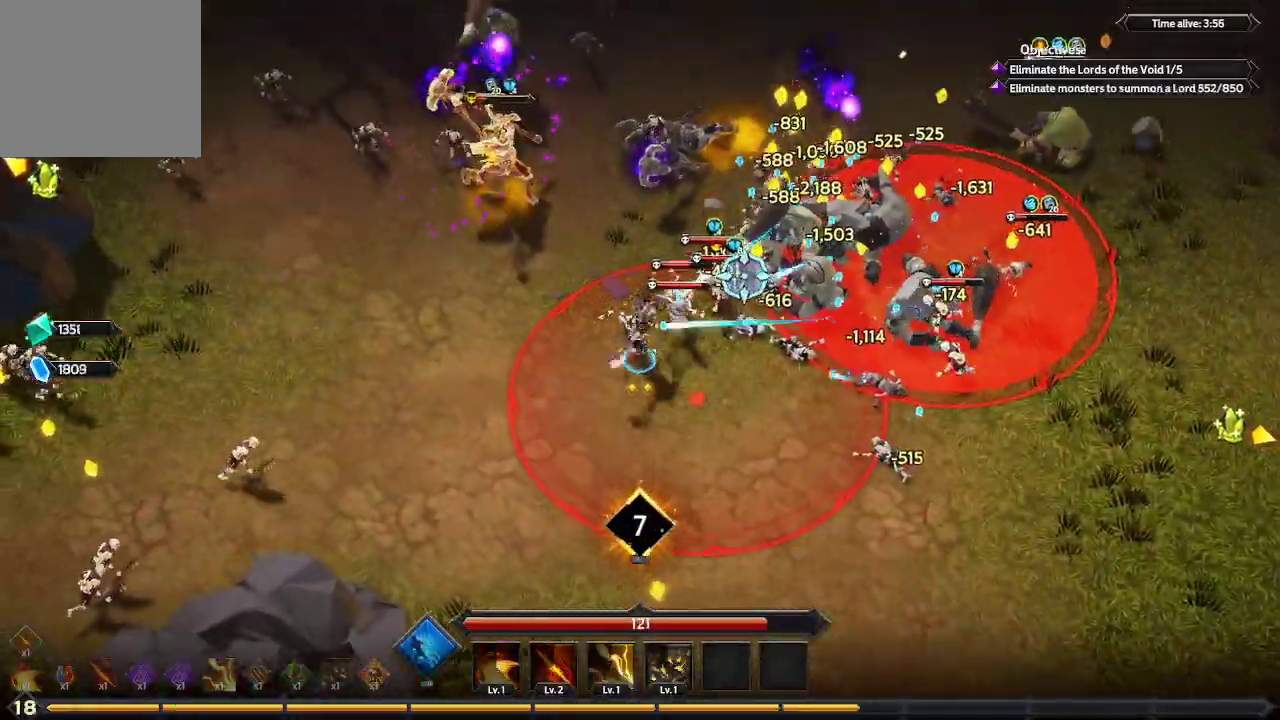
{"buttons": ["L1"], "left_stick": "up", "right_stick": "right", "events": [[233, "left_stick", "up"], [333, "right_stick", "right"], [433, "L1", "down"]]}
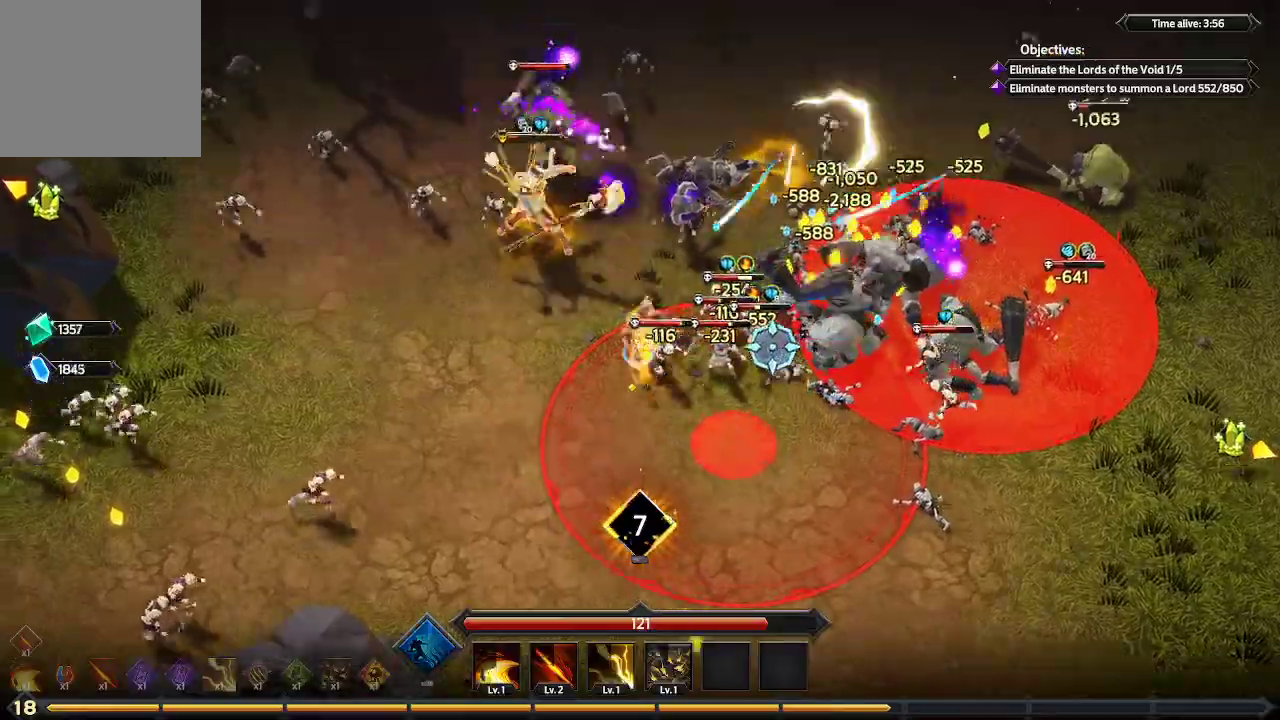
{"buttons": [], "left_stick": "up", "right_stick": "down-right", "events": [[167, "L1", "up"], [433, "right_stick", "down-right"]]}